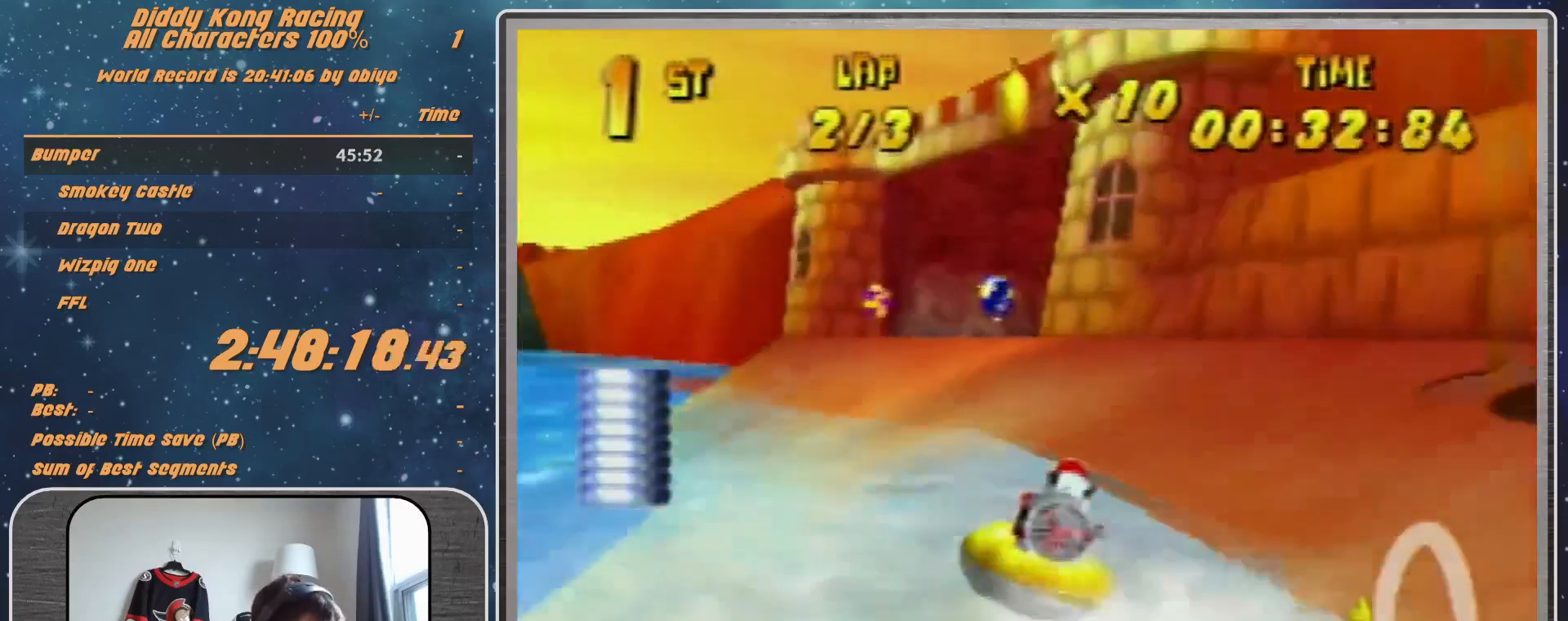
Gameplay with a controller (Nintendo layout); each line is a JSON object with the inputs held at the frame after it. "events" lists button and stick changes between this image and that frame as [ms after this image, input, new state], when the widget could be followed in between. Not read: L1 L3 R3.
{"buttons": ["R1"], "left_stick": "up-left", "events": [[33, "A", "up"], [100, "left_stick", "up-right"], [133, "A", "down"], [267, "A", "up"], [333, "A", "down"], [333, "left_stick", "up-left"], [467, "A", "up"]]}
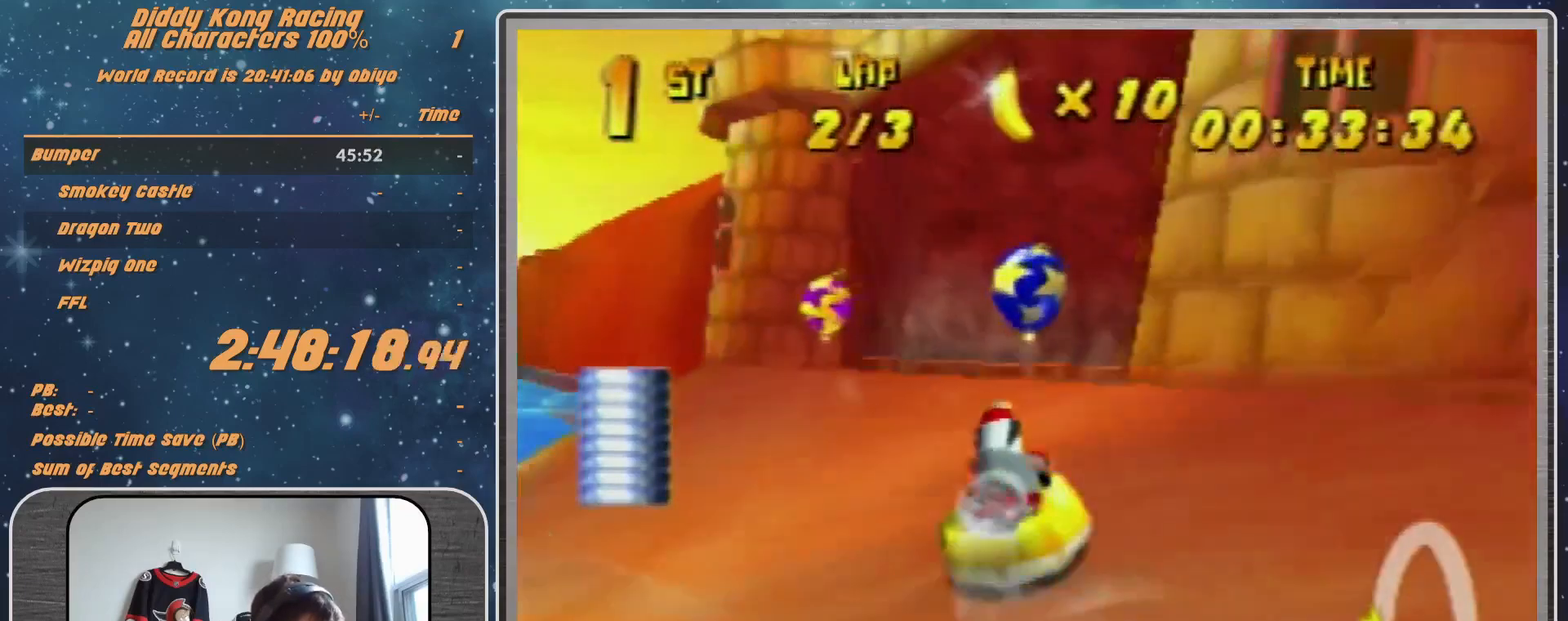
{"buttons": ["R1"], "left_stick": "up-left", "events": [[33, "A", "down"], [33, "Z", "down"], [133, "A", "up"], [133, "Z", "up"], [200, "B", "down"], [300, "B", "up"]]}
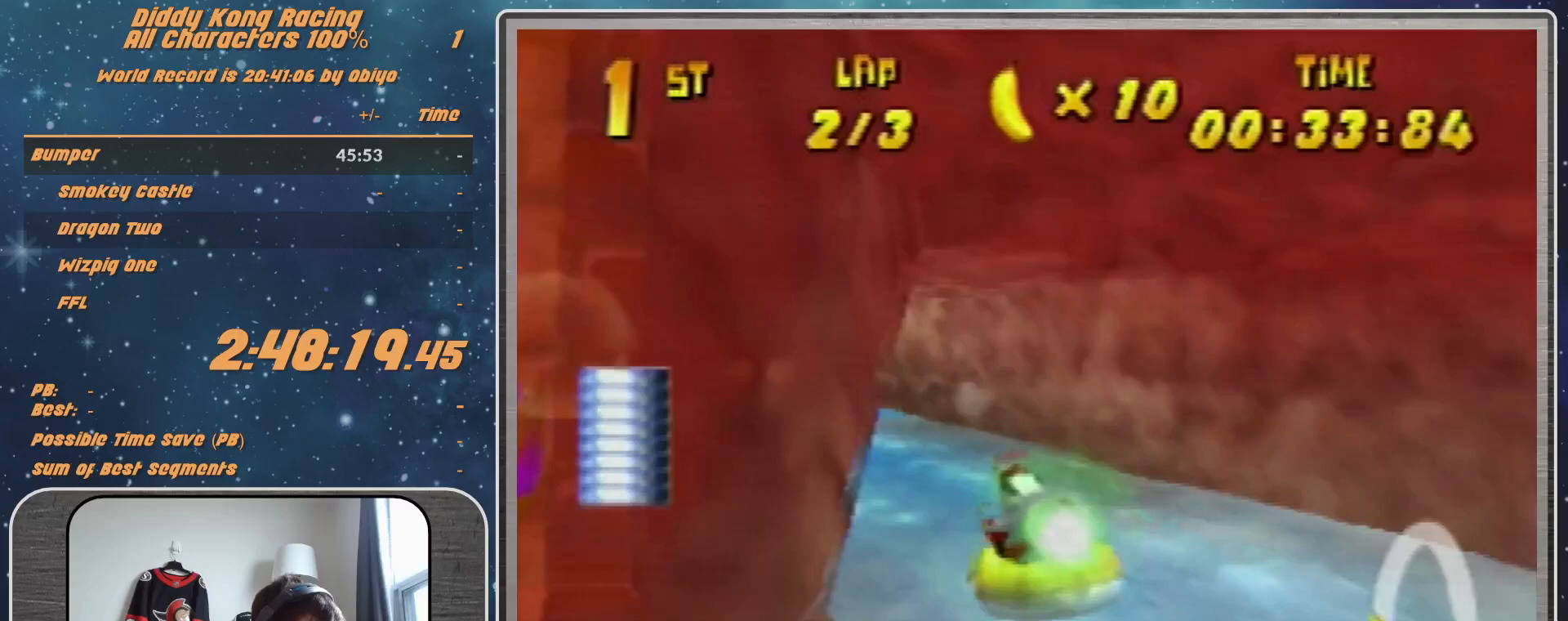
{"buttons": ["R1"], "left_stick": "up-left", "events": [[67, "left_stick", "up-right"], [167, "R1", "up"], [267, "left_stick", "up-left"], [300, "R1", "down"]]}
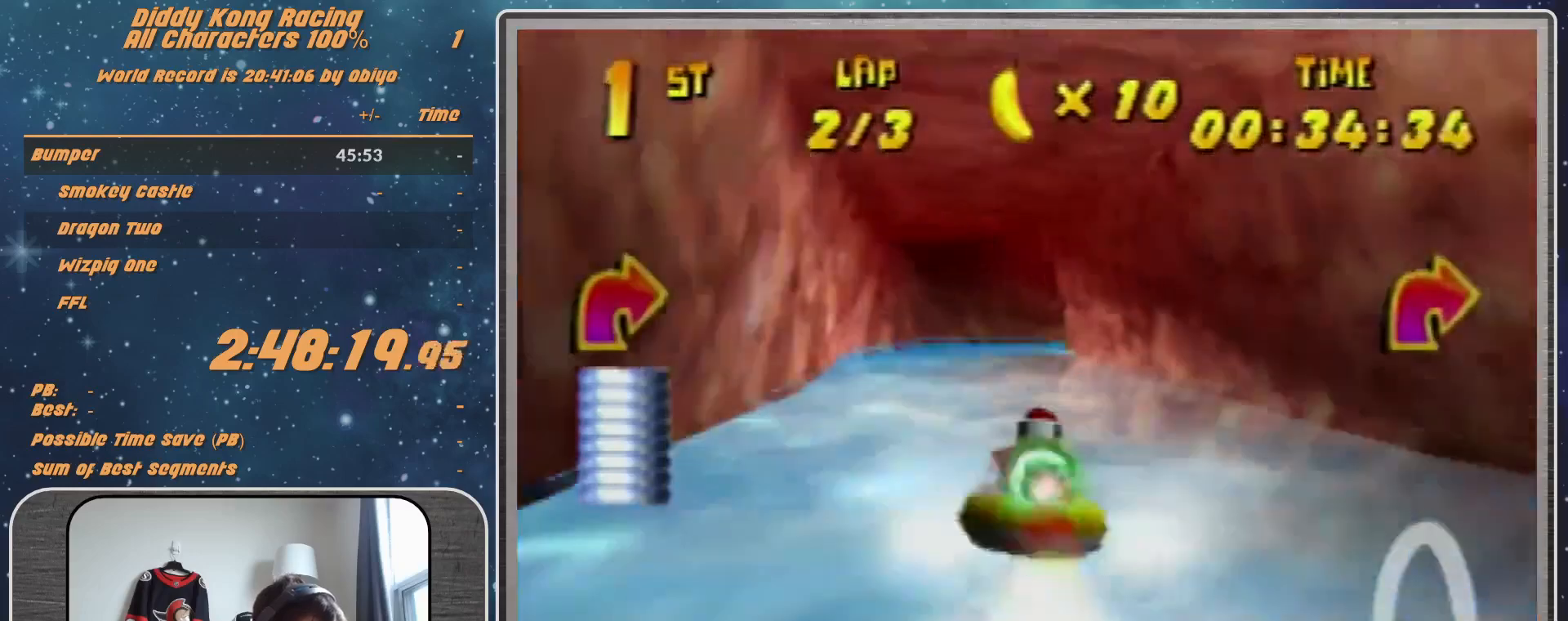
{"buttons": ["A", "R1"], "left_stick": "up-right", "events": [[33, "A", "down"], [33, "left_stick", "up-right"], [267, "left_stick", "up-left"], [367, "left_stick", "up"], [467, "left_stick", "up-right"]]}
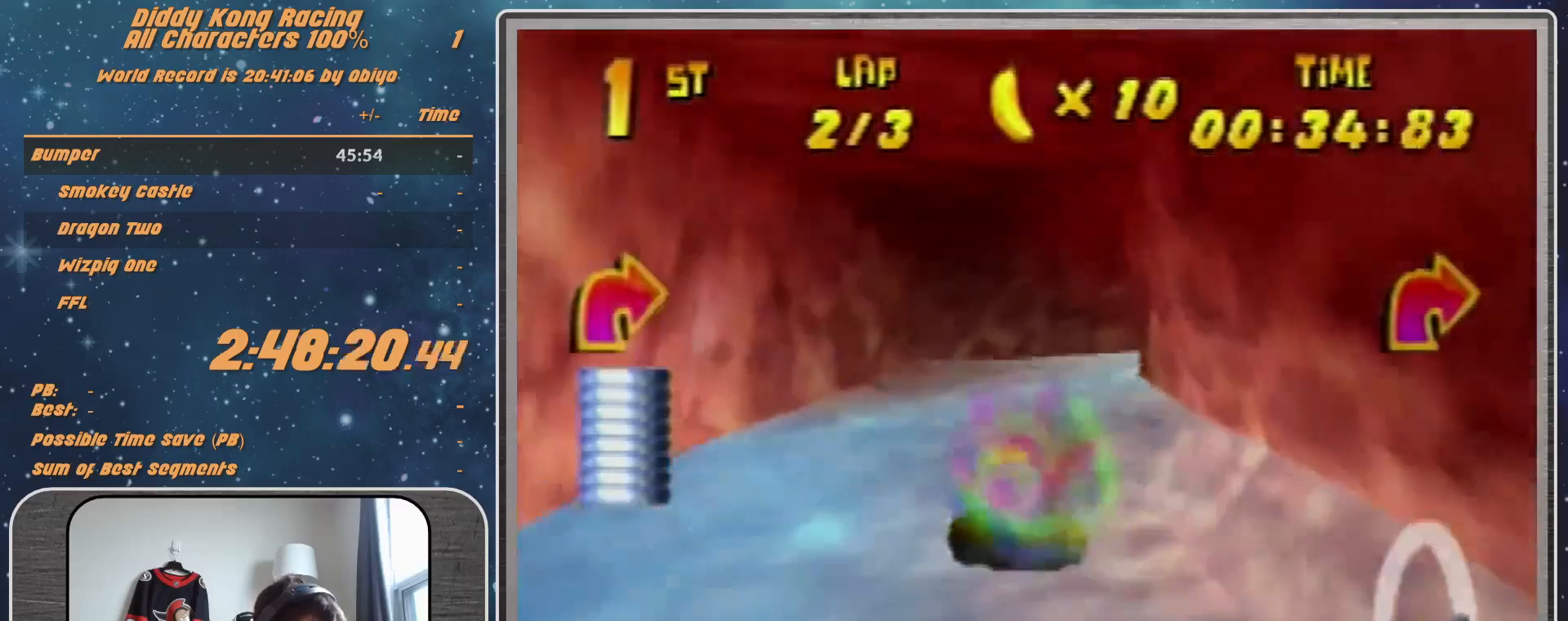
{"buttons": ["A", "R1"], "left_stick": "up-right", "events": [[133, "left_stick", "up-left"], [200, "left_stick", "up-right"]]}
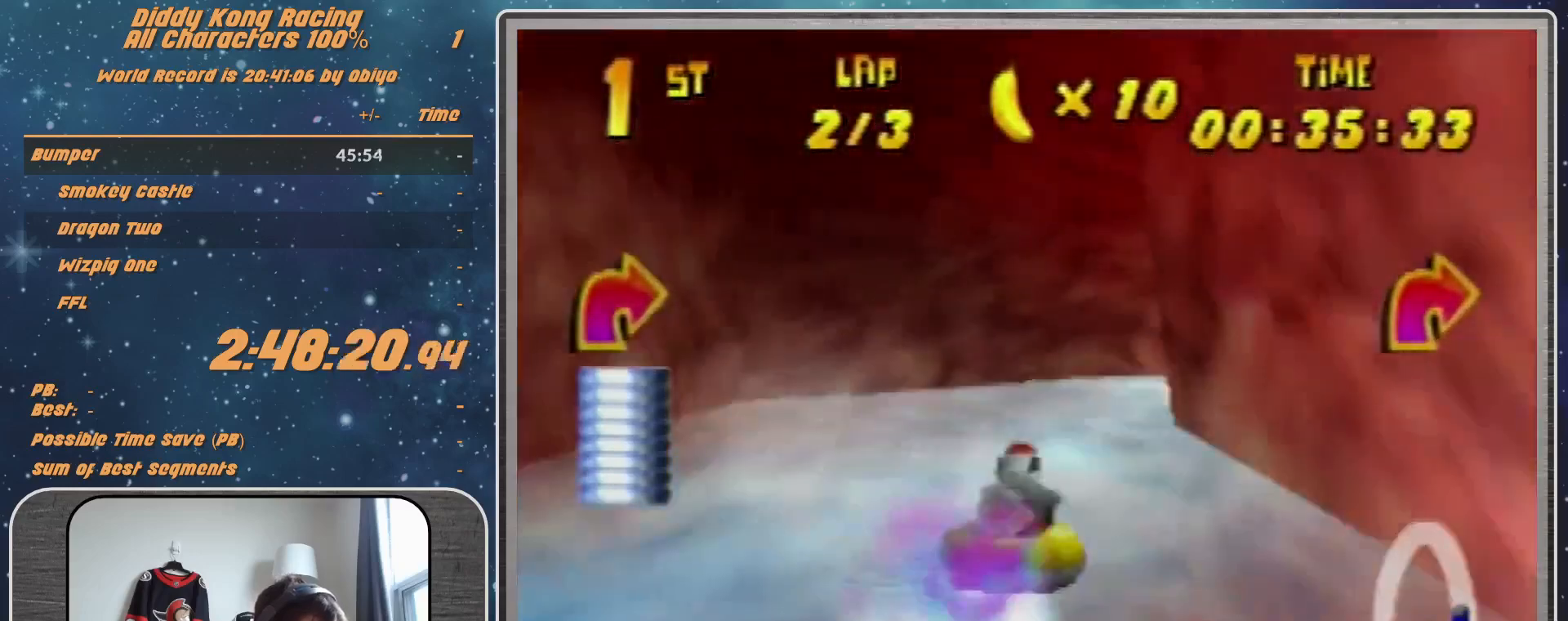
{"buttons": ["A", "R1"], "left_stick": "up-left", "events": [[400, "left_stick", "up-left"]]}
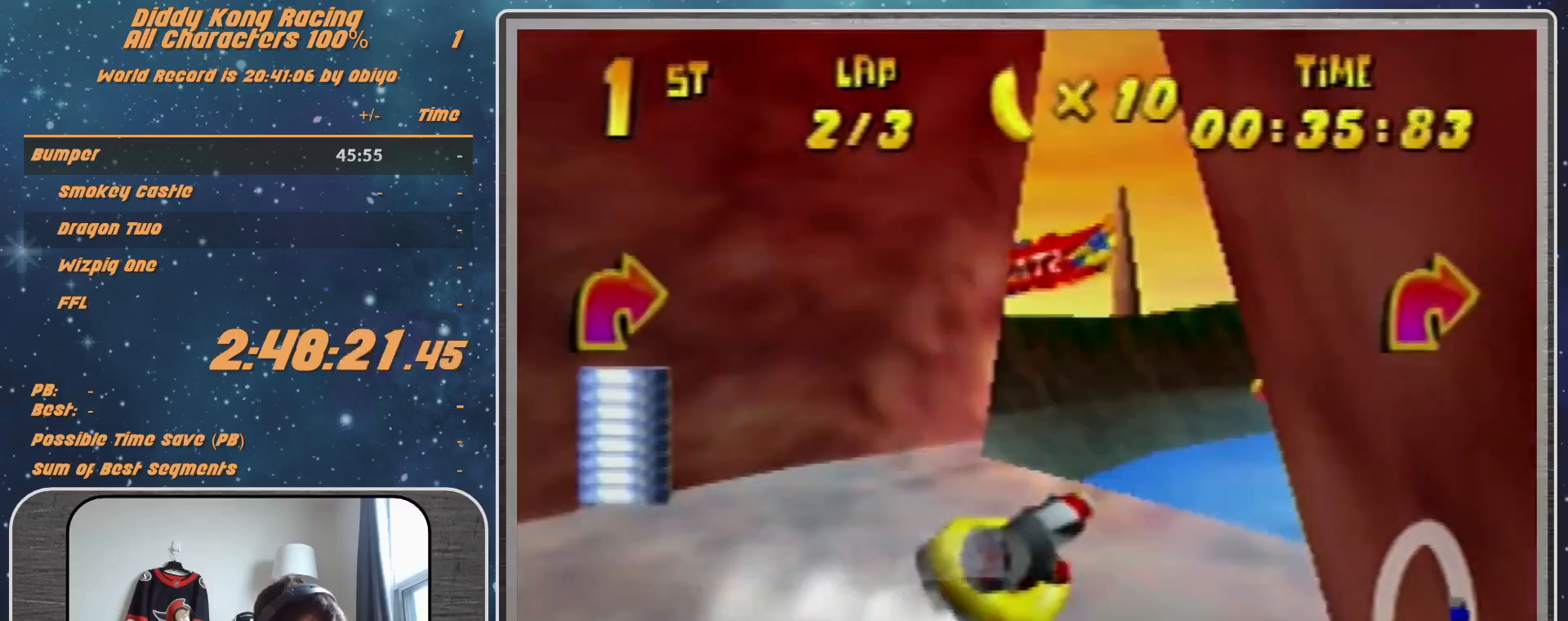
{"buttons": ["R1"], "left_stick": "up-right", "events": [[67, "A", "up"], [133, "A", "down"], [133, "left_stick", "up-right"], [233, "A", "up"], [333, "A", "down"], [333, "left_stick", "up-left"], [400, "A", "up"], [400, "left_stick", "up-right"]]}
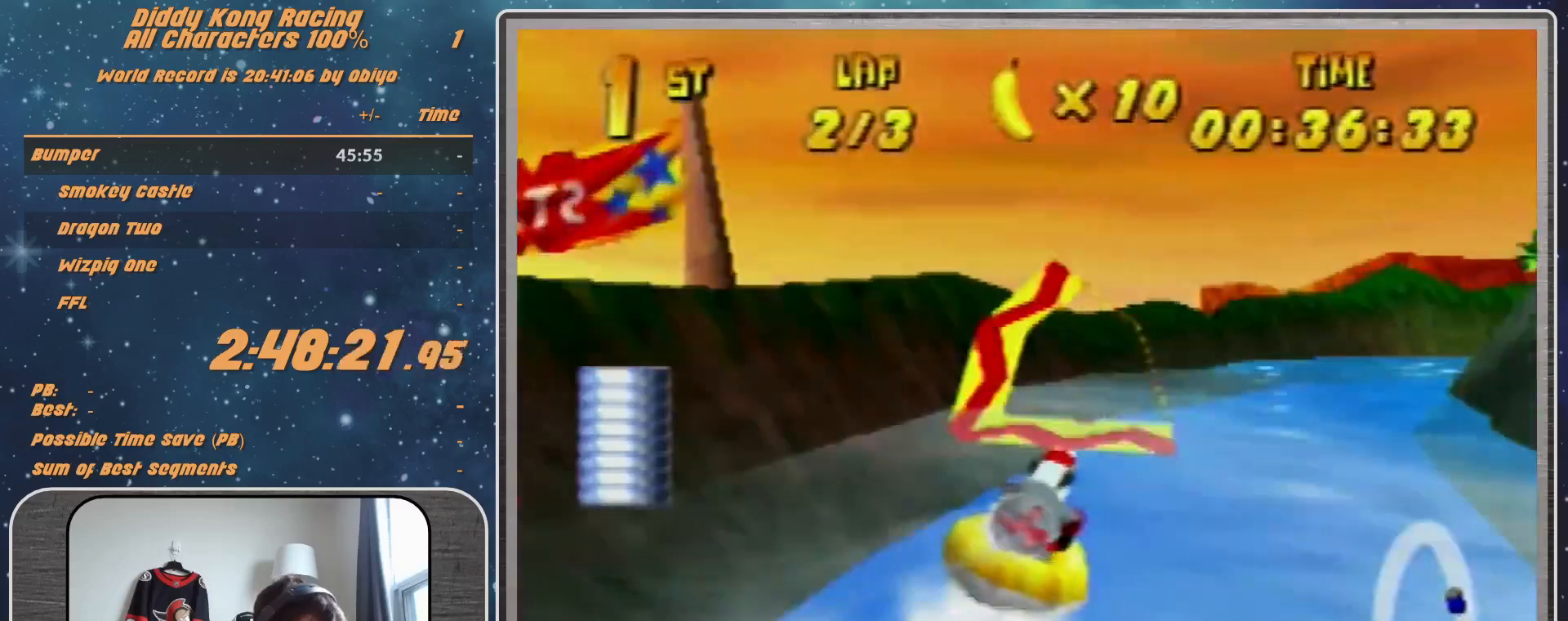
{"buttons": ["A", "B", "R1"], "left_stick": "right", "events": [[167, "A", "down"], [167, "B", "down"], [267, "left_stick", "right"]]}
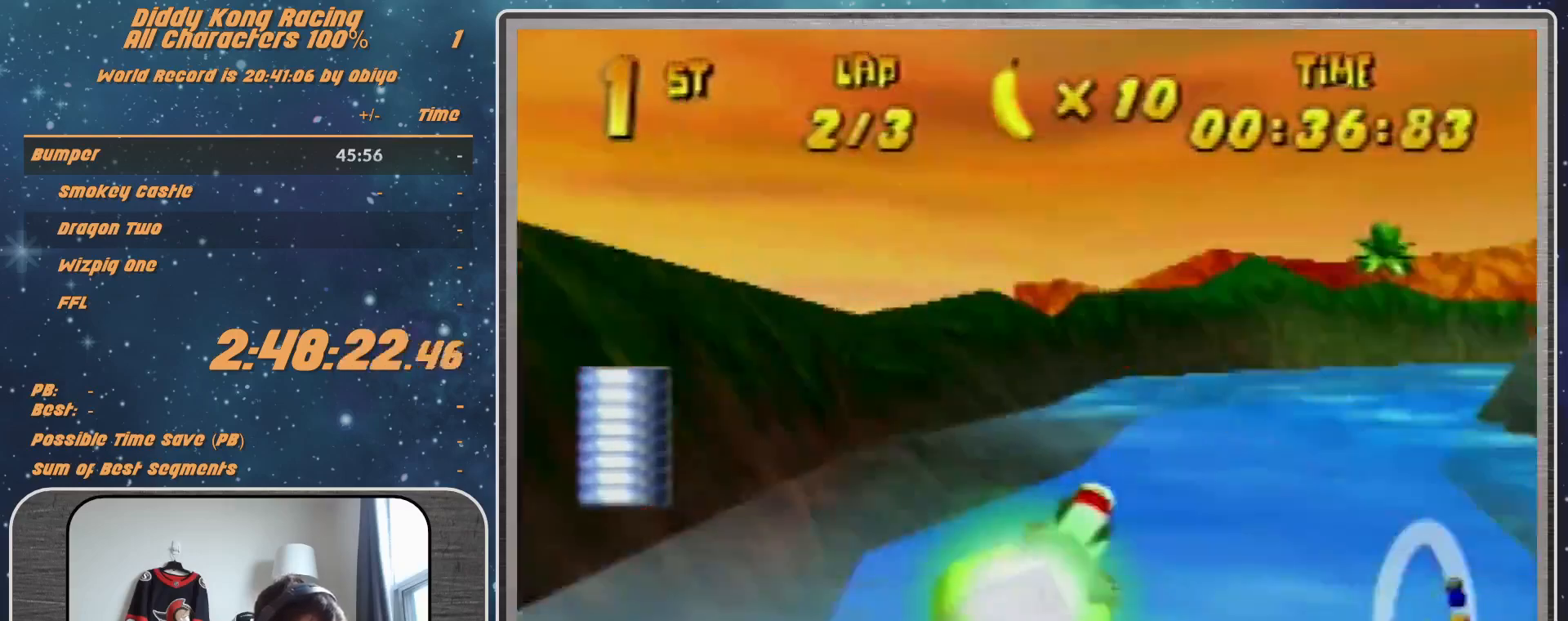
{"buttons": ["A", "R1"], "left_stick": "up-left", "events": [[67, "left_stick", "up-right"], [200, "B", "up"], [467, "left_stick", "up-left"]]}
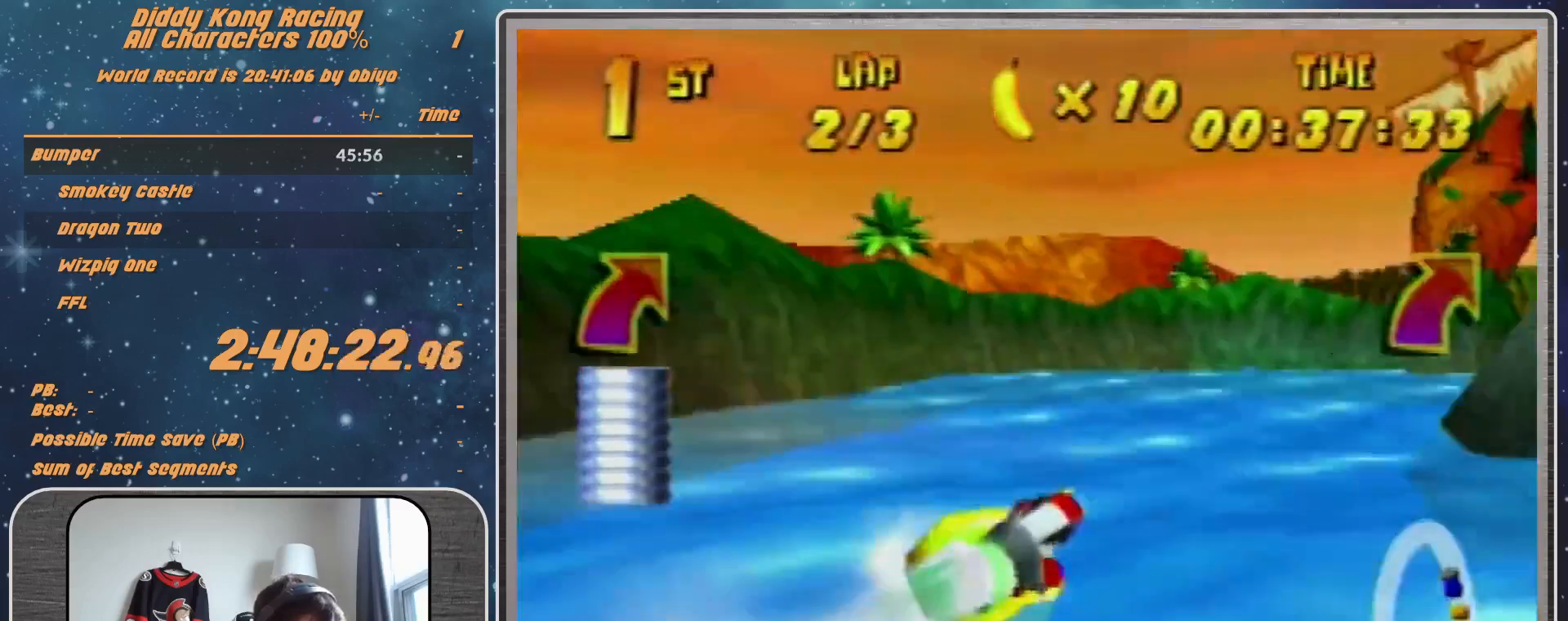
{"buttons": ["A", "R1"], "left_stick": "up-right", "events": [[100, "left_stick", "up-right"]]}
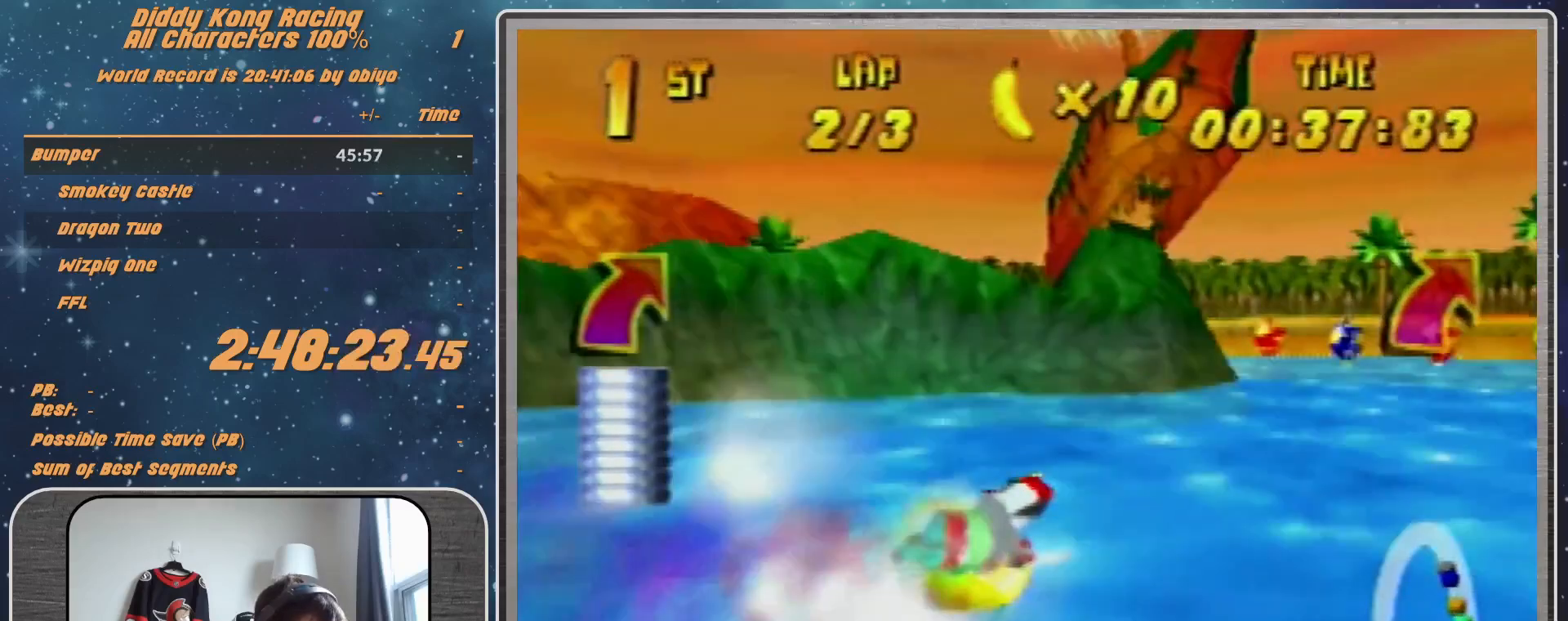
{"buttons": ["A", "R1"], "left_stick": "left", "events": [[200, "left_stick", "left"]]}
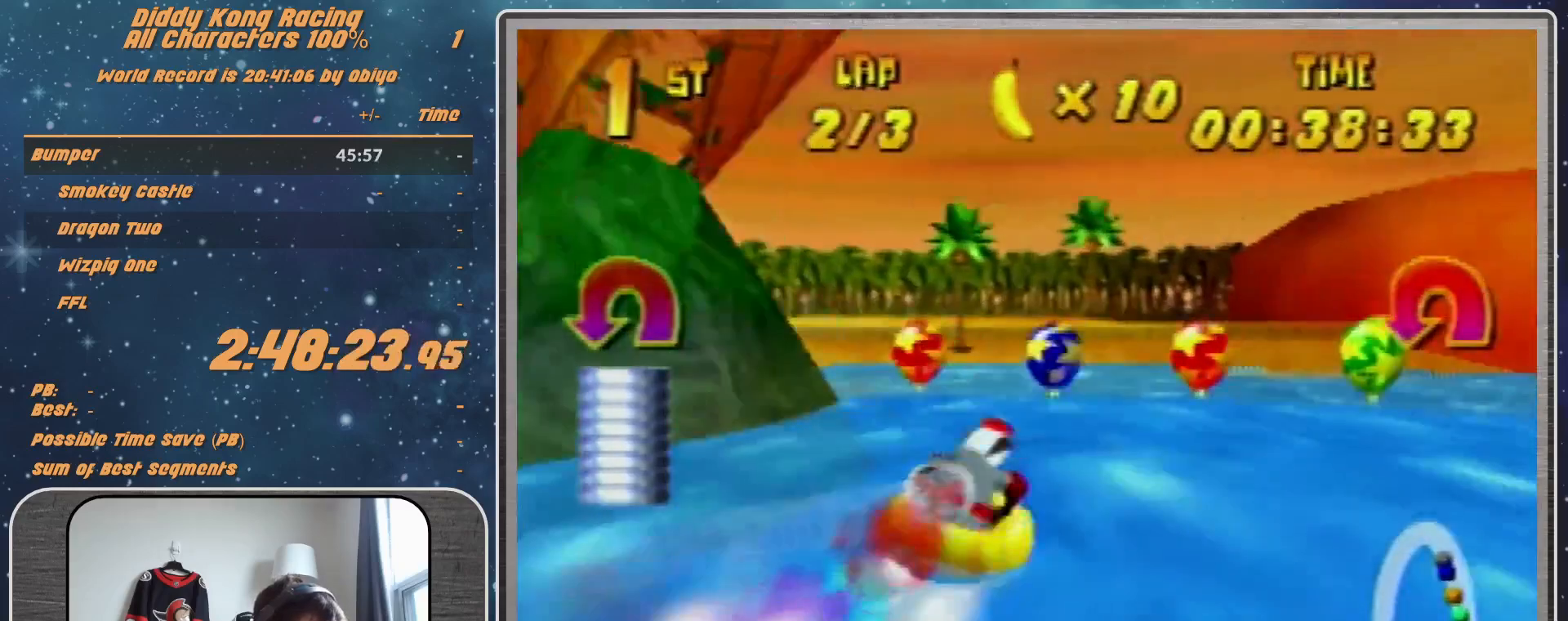
{"buttons": ["A", "B", "R1"], "left_stick": "left", "events": [[67, "B", "down"], [167, "B", "up"], [333, "B", "down"]]}
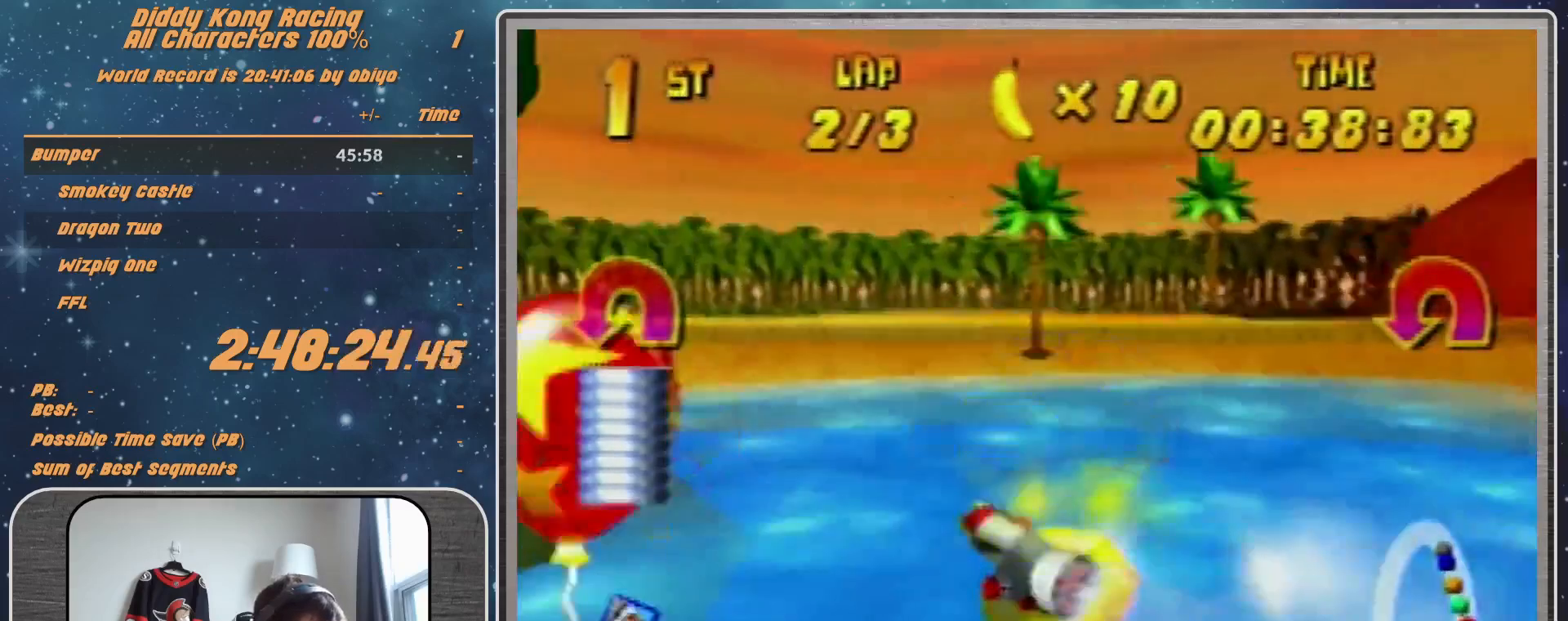
{"buttons": ["A", "B", "R1"], "left_stick": "left", "events": [[33, "B", "up"], [233, "B", "down"], [300, "B", "up"], [433, "B", "down"]]}
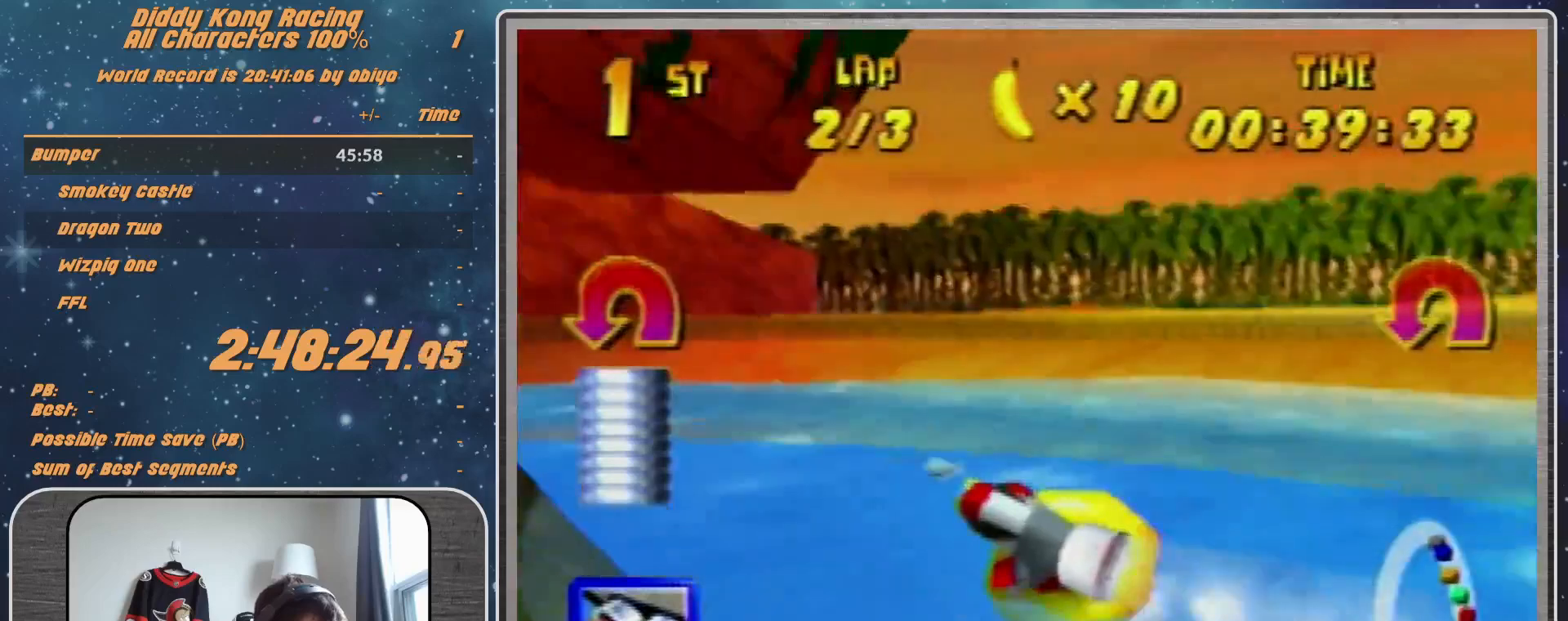
{"buttons": ["A", "R1"], "left_stick": "up-left", "events": [[33, "B", "up"], [167, "B", "down"], [167, "left_stick", "up-left"], [267, "B", "up"]]}
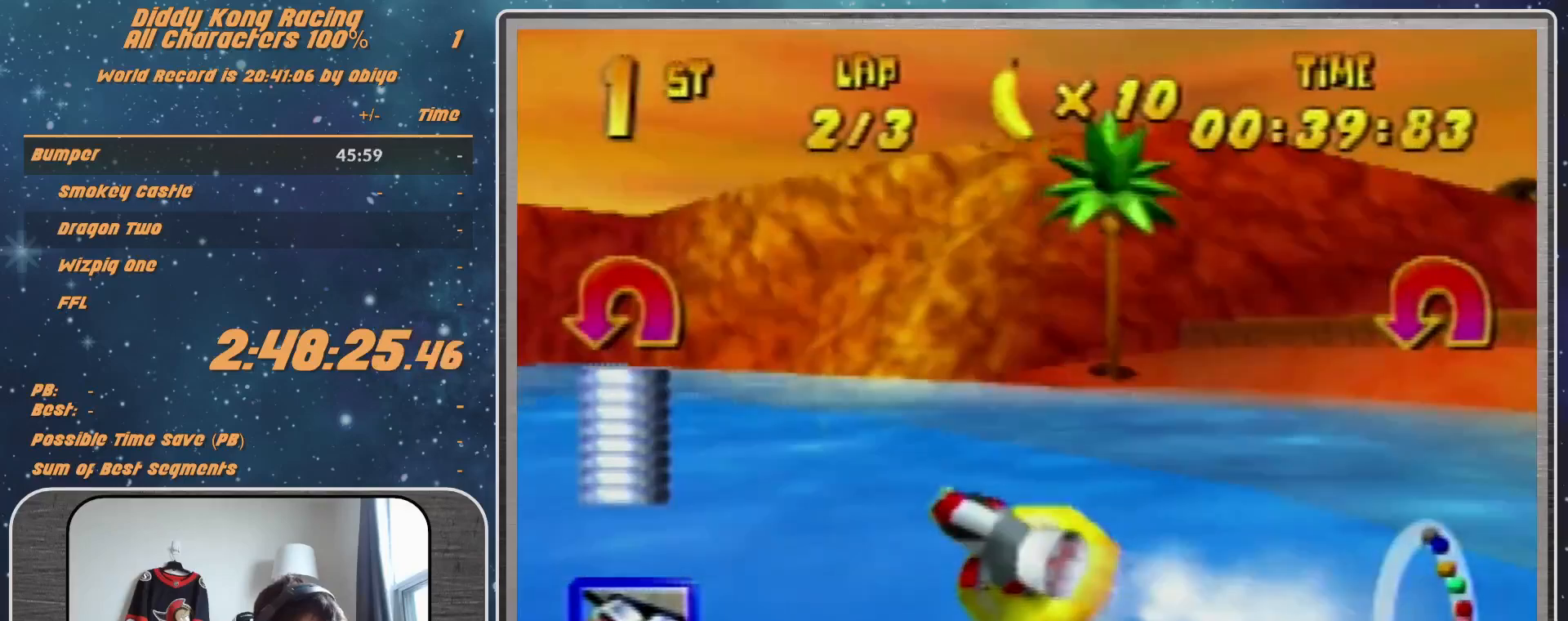
{"buttons": ["A", "R1"], "left_stick": "up-right", "events": [[333, "A", "up"], [333, "left_stick", "up-right"], [433, "A", "down"]]}
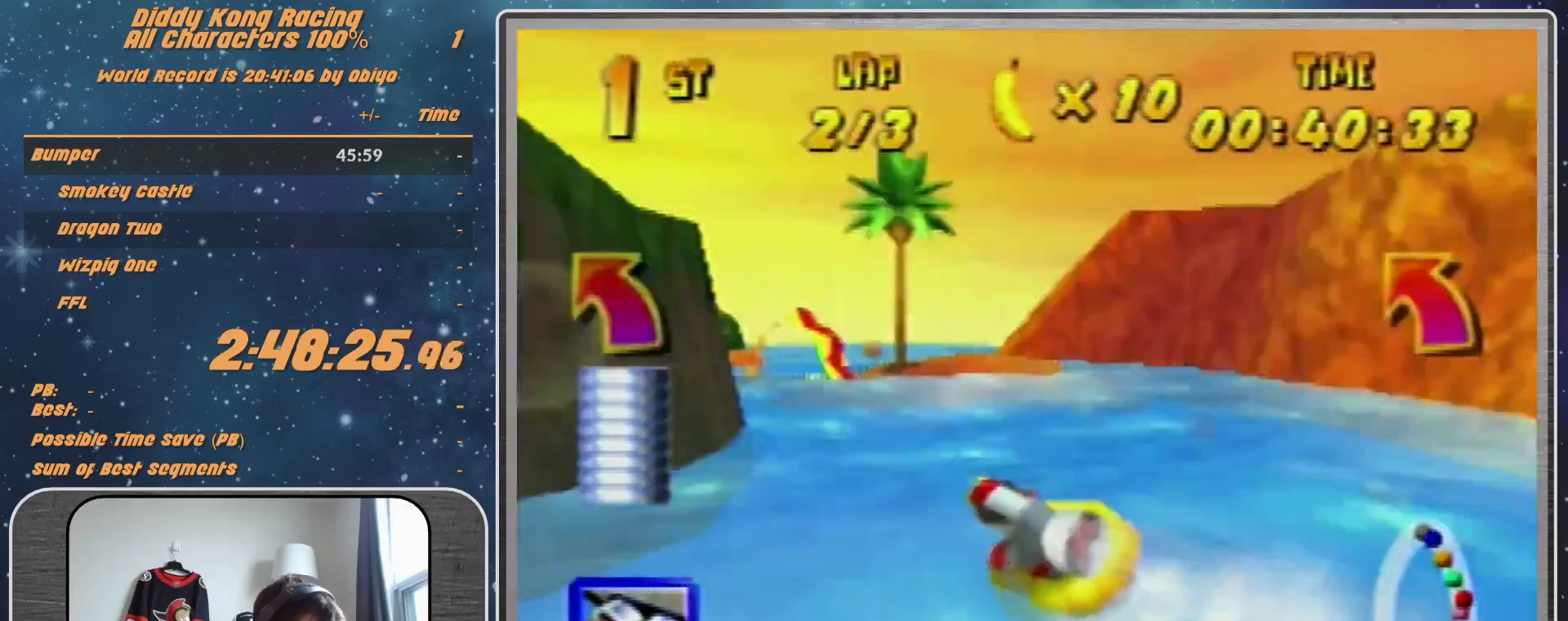
{"buttons": ["R1"], "left_stick": "up-left", "events": [[400, "left_stick", "up-left"], [467, "A", "up"]]}
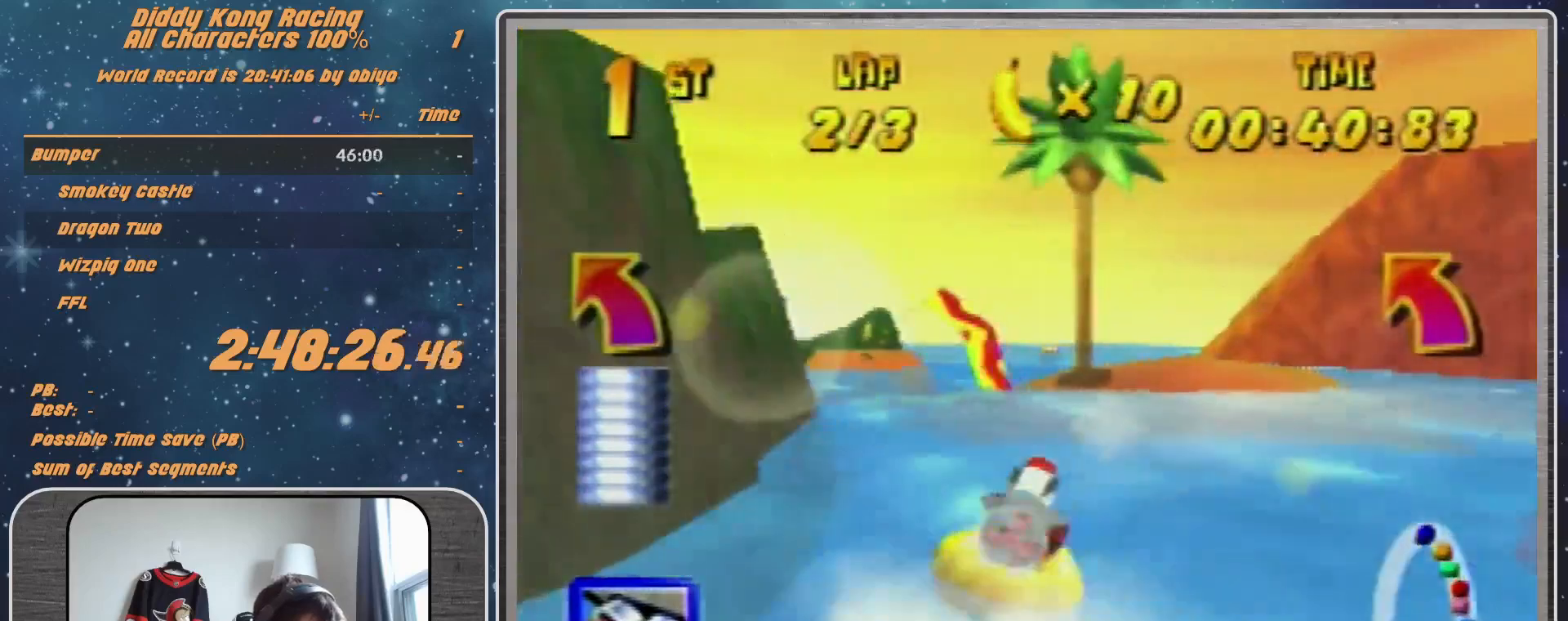
{"buttons": ["R1"], "left_stick": "up-left", "events": [[33, "A", "down"], [33, "left_stick", "up"], [133, "A", "up"], [133, "left_stick", "up-left"], [200, "A", "down"], [333, "A", "up"], [400, "left_stick", "up-right"], [467, "left_stick", "up-left"]]}
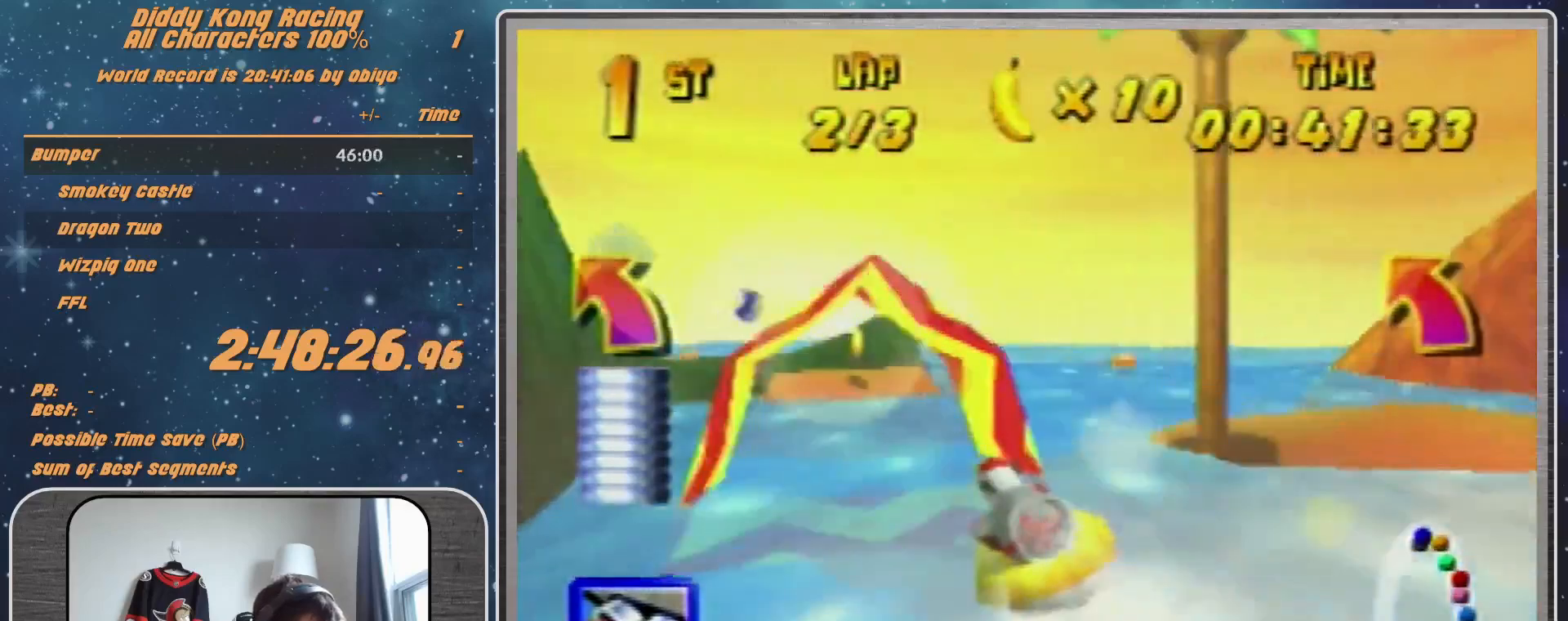
{"buttons": ["R1", "Z"], "left_stick": "up-left", "events": [[467, "Z", "down"]]}
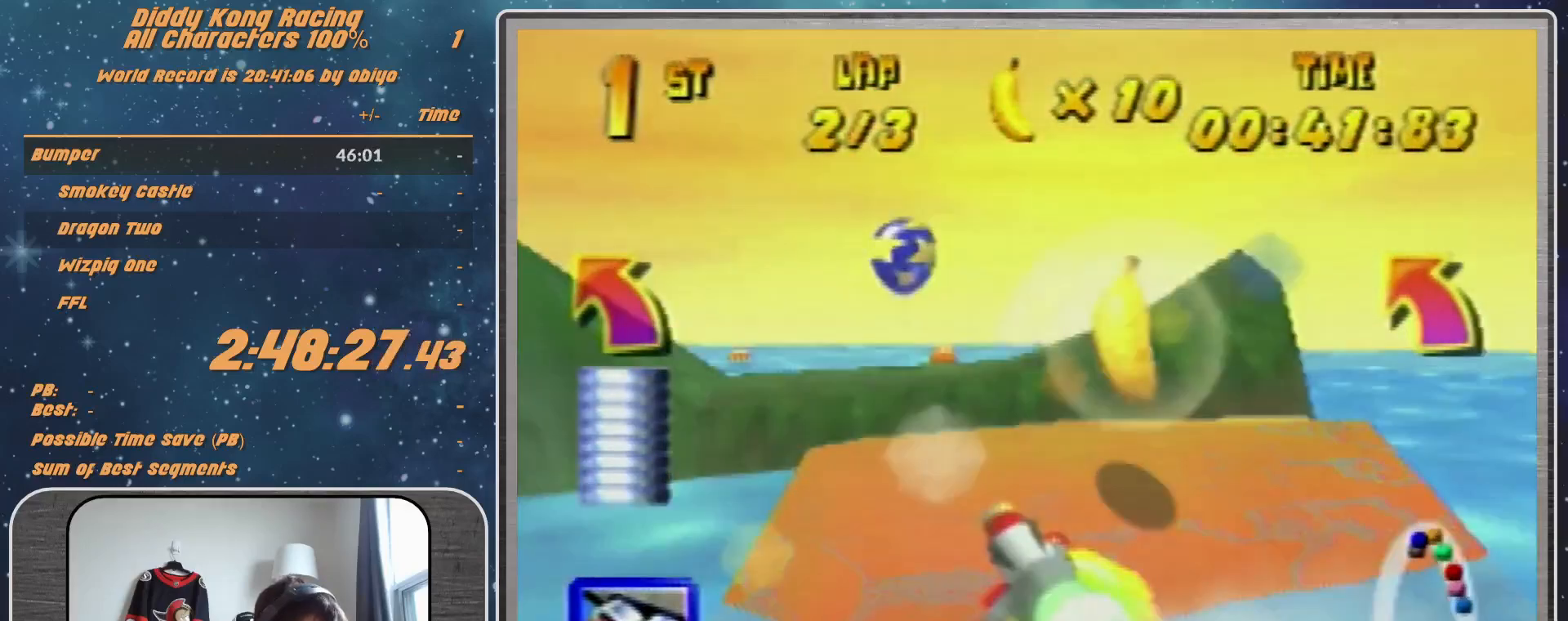
{"buttons": ["R1"], "left_stick": "up-left", "events": [[200, "B", "down"], [200, "Z", "up"], [400, "B", "up"]]}
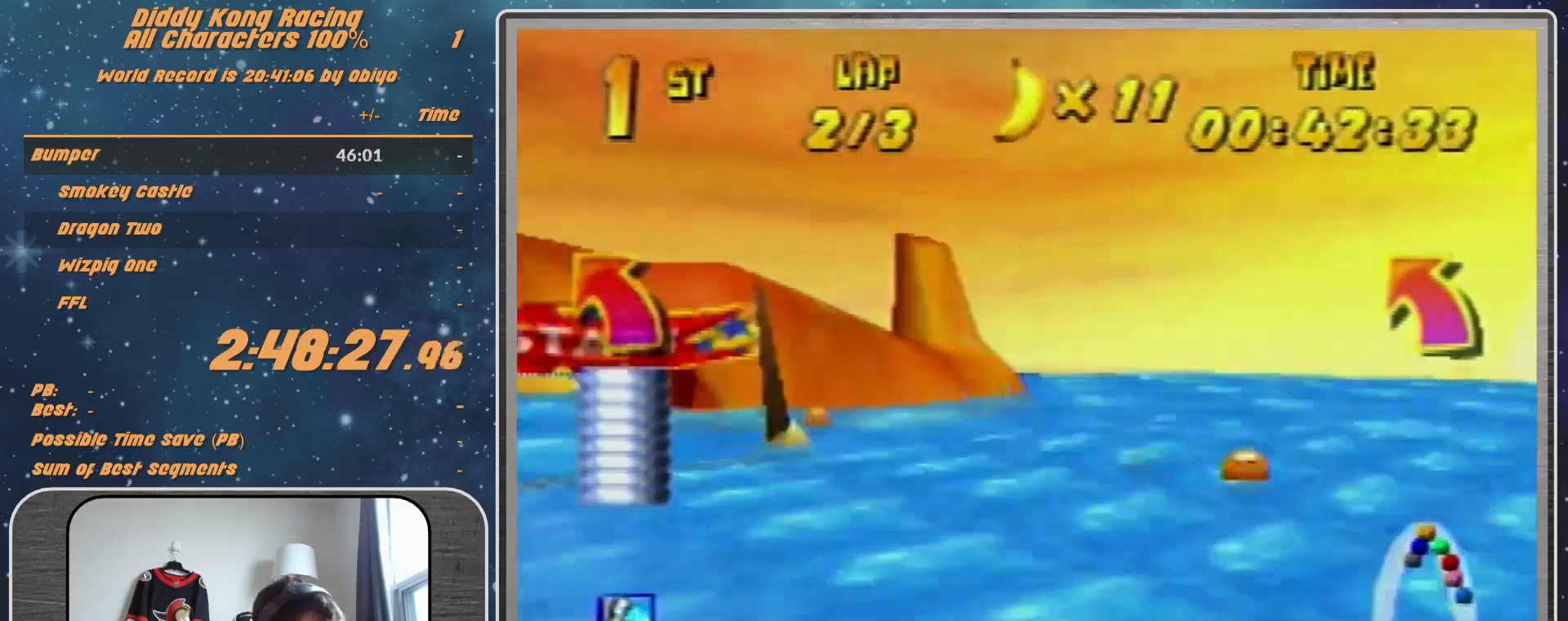
{"buttons": ["R1"], "left_stick": "up-right", "events": [[33, "left_stick", "up-right"], [200, "R1", "up"], [200, "left_stick", "up-left"], [367, "R1", "down"], [400, "left_stick", "up-right"]]}
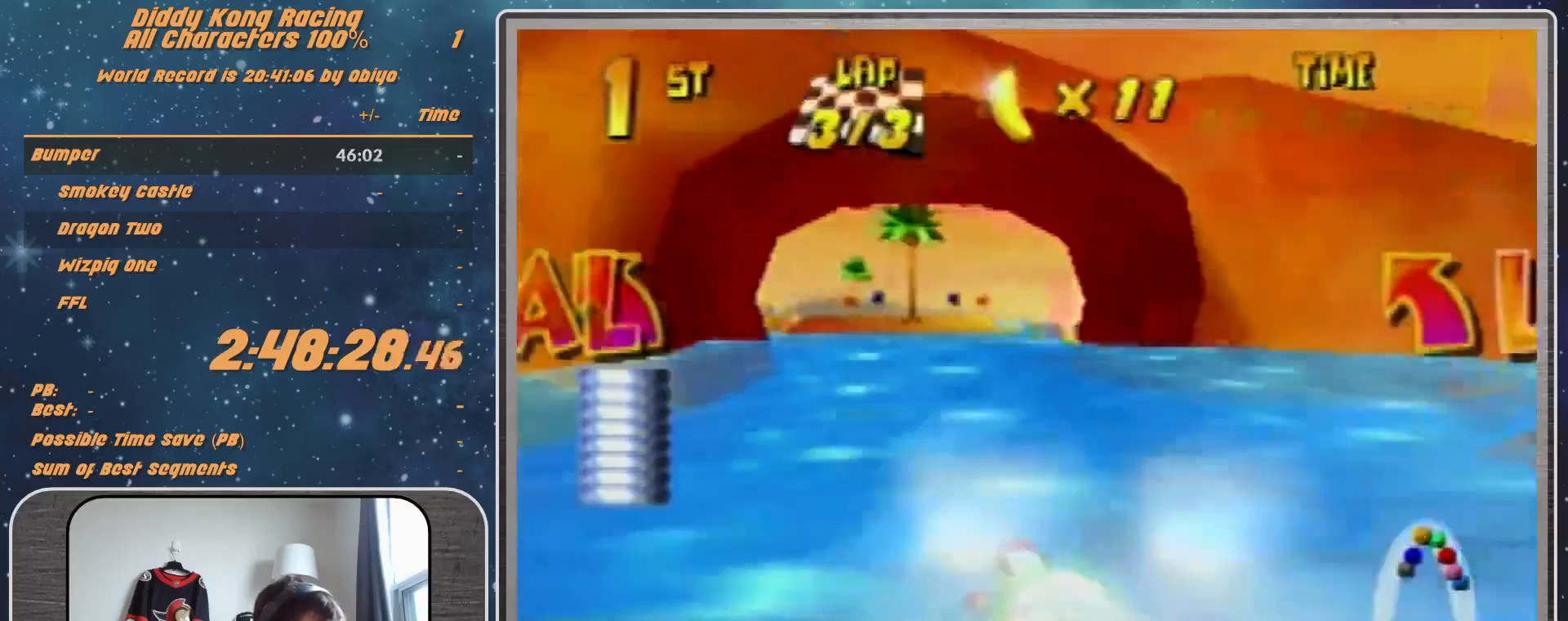
{"buttons": ["A", "R1"], "left_stick": "up-left", "events": [[133, "left_stick", "up-left"], [400, "A", "down"]]}
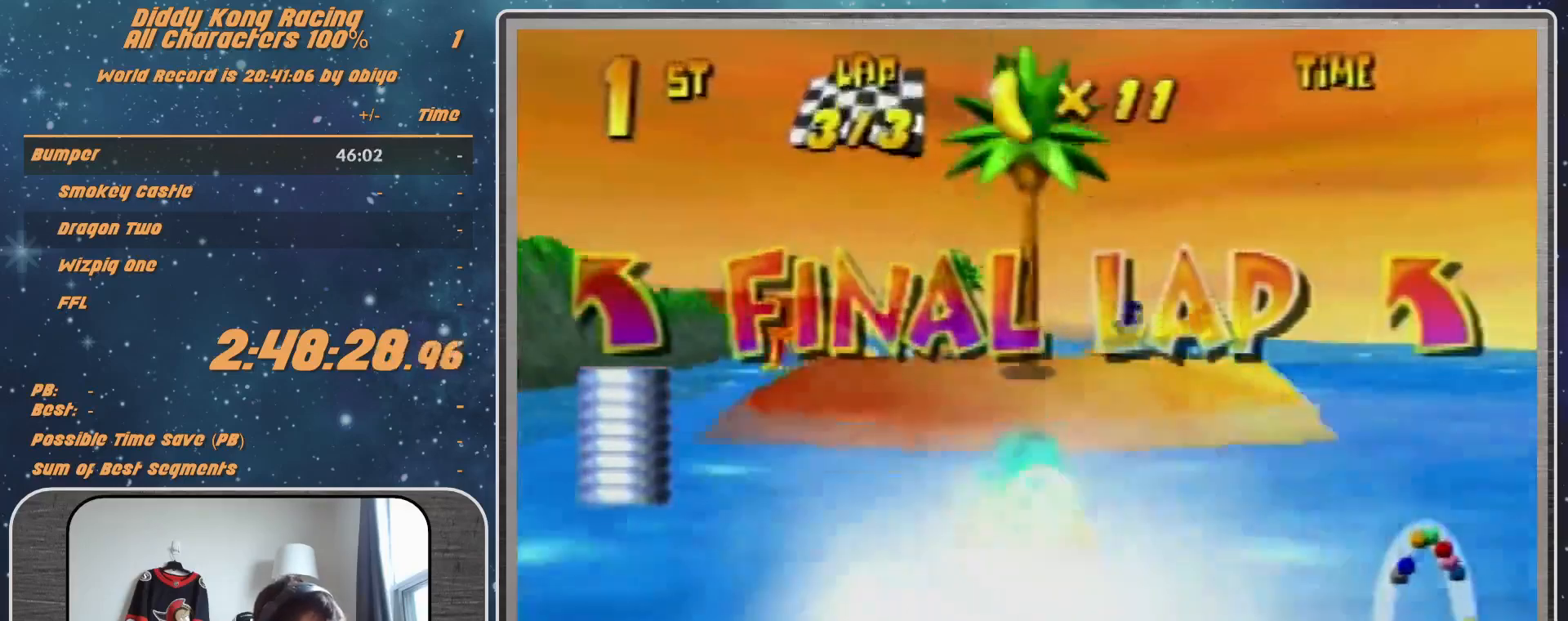
{"buttons": ["A", "B", "R1"], "left_stick": "up-left", "events": [[267, "B", "down"]]}
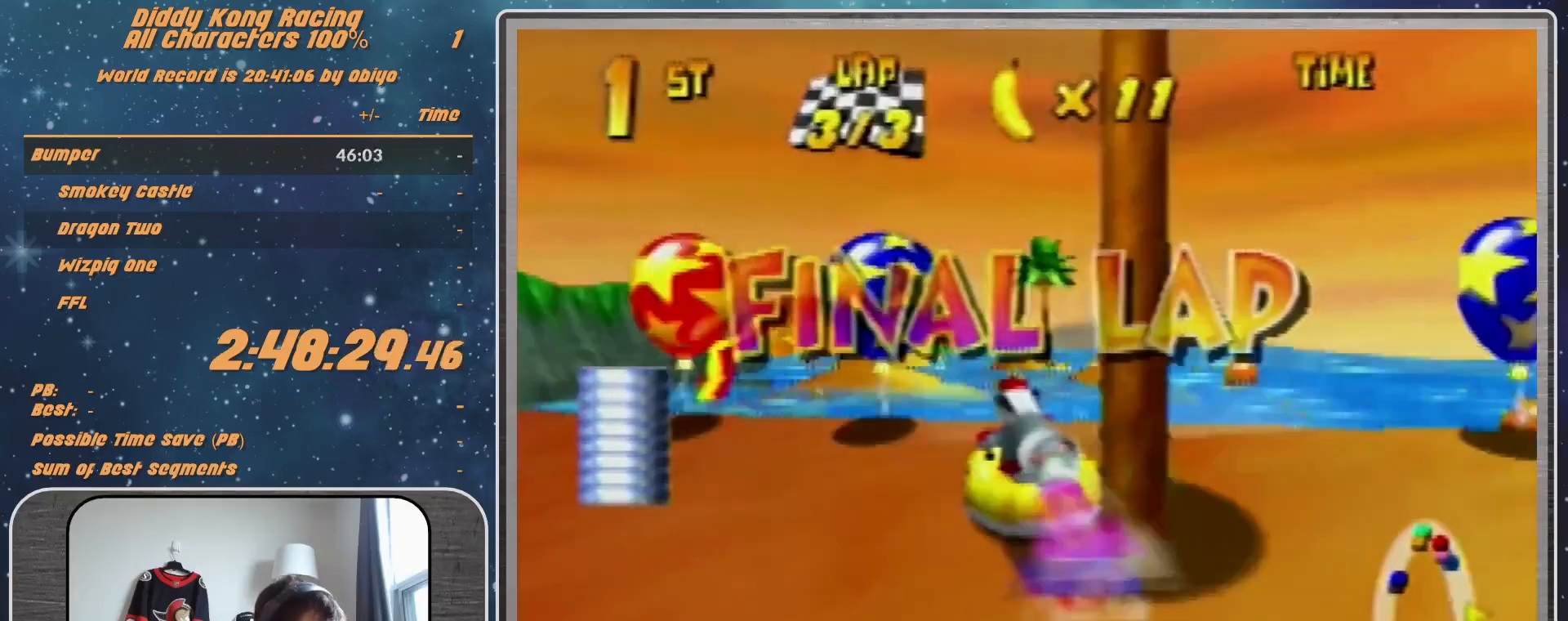
{"buttons": ["A", "R1"], "left_stick": "up-right", "events": [[167, "B", "up"], [167, "left_stick", "up-right"]]}
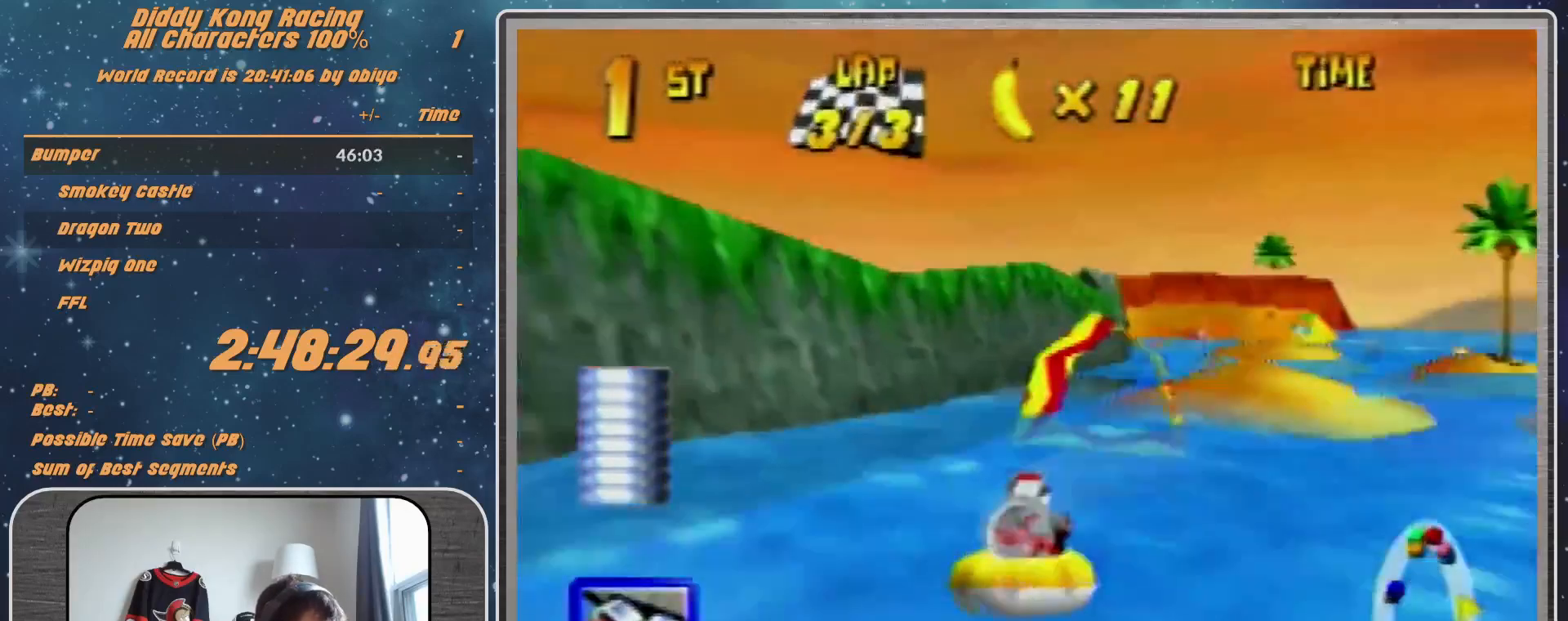
{"buttons": ["R1"], "left_stick": "up", "events": [[300, "left_stick", "up-left"], [400, "A", "up"], [400, "left_stick", "up-right"], [500, "left_stick", "up"]]}
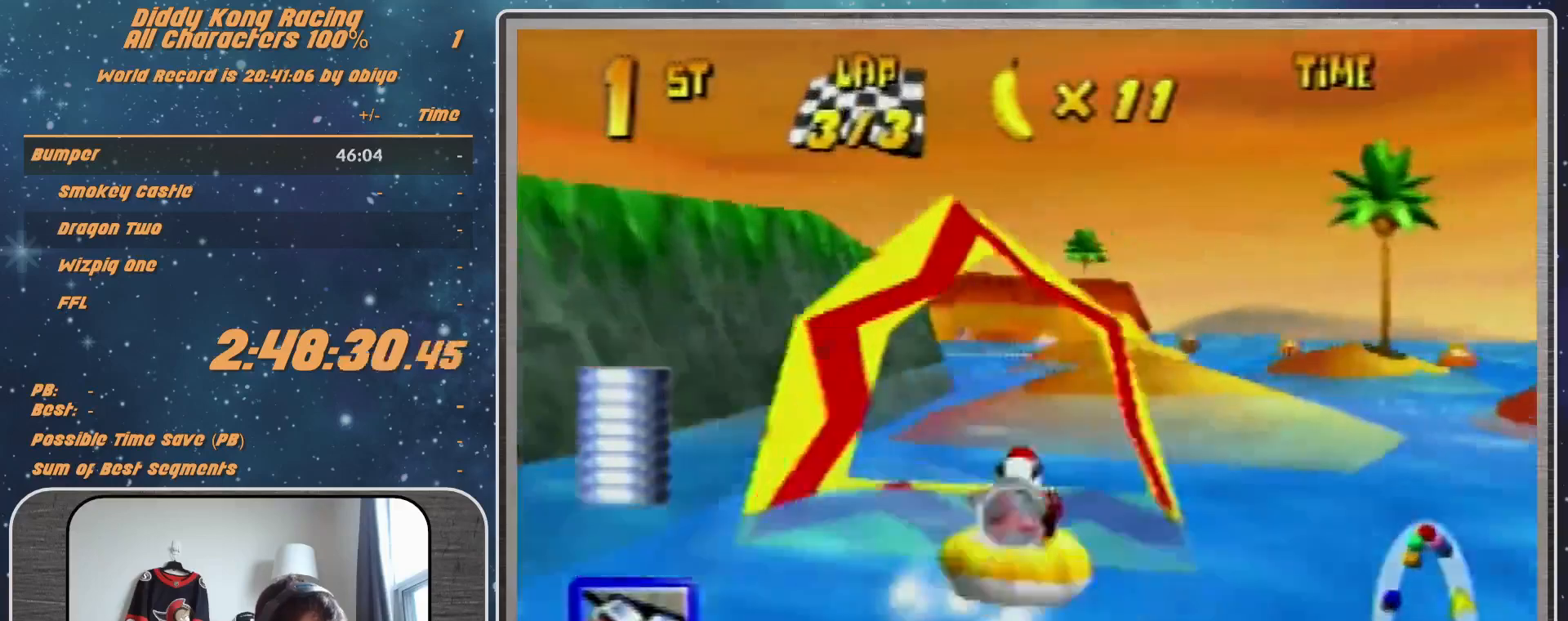
{"buttons": ["R1"], "left_stick": "up-right", "events": [[67, "left_stick", "up-left"], [167, "left_stick", "up-right"]]}
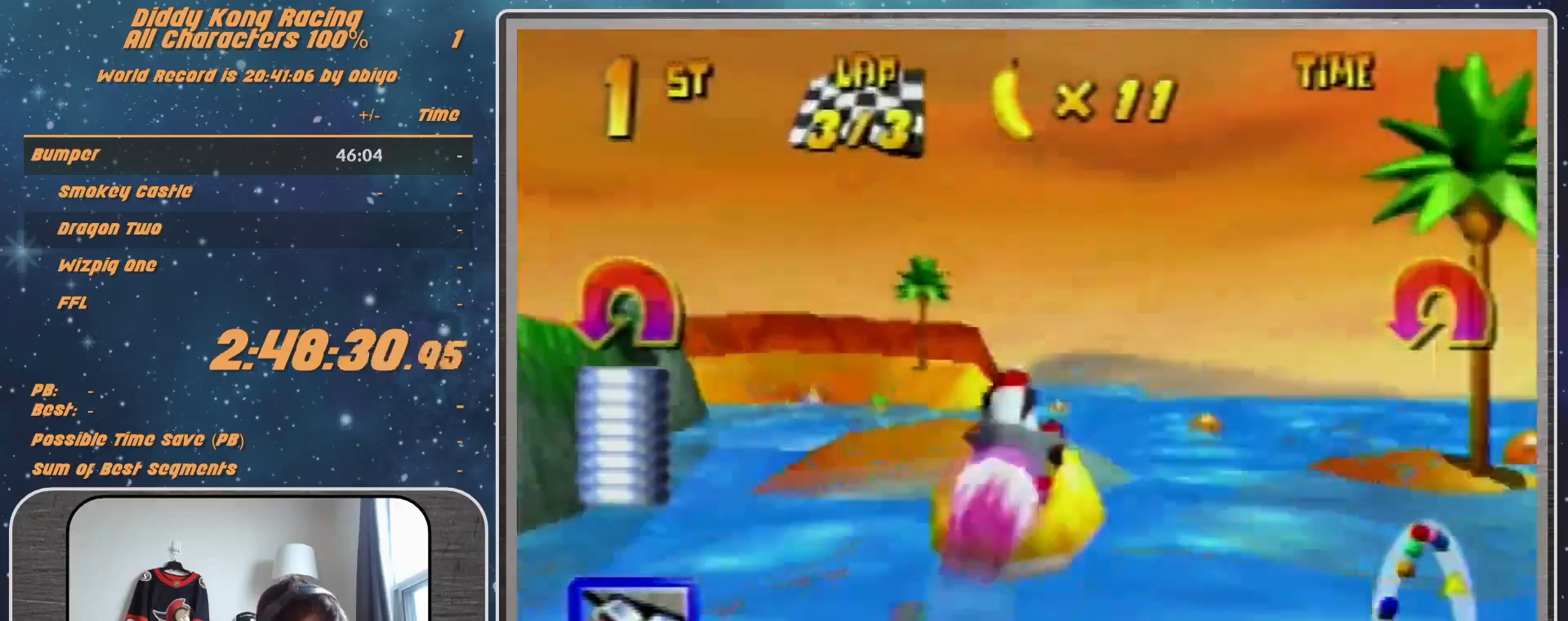
{"buttons": ["A", "R1"], "left_stick": "up-left", "events": [[33, "left_stick", "up-left"], [200, "A", "down"]]}
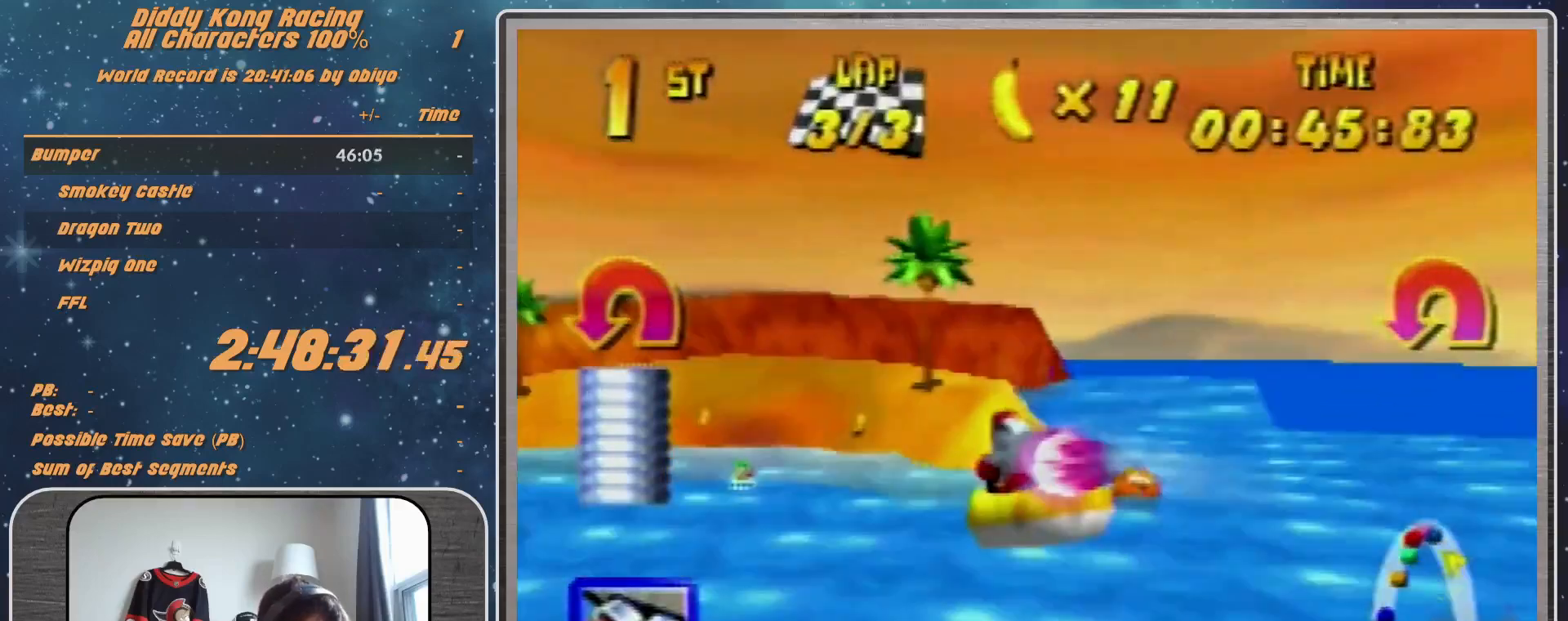
{"buttons": ["A", "R1"], "left_stick": "center", "events": [[467, "left_stick", "center"]]}
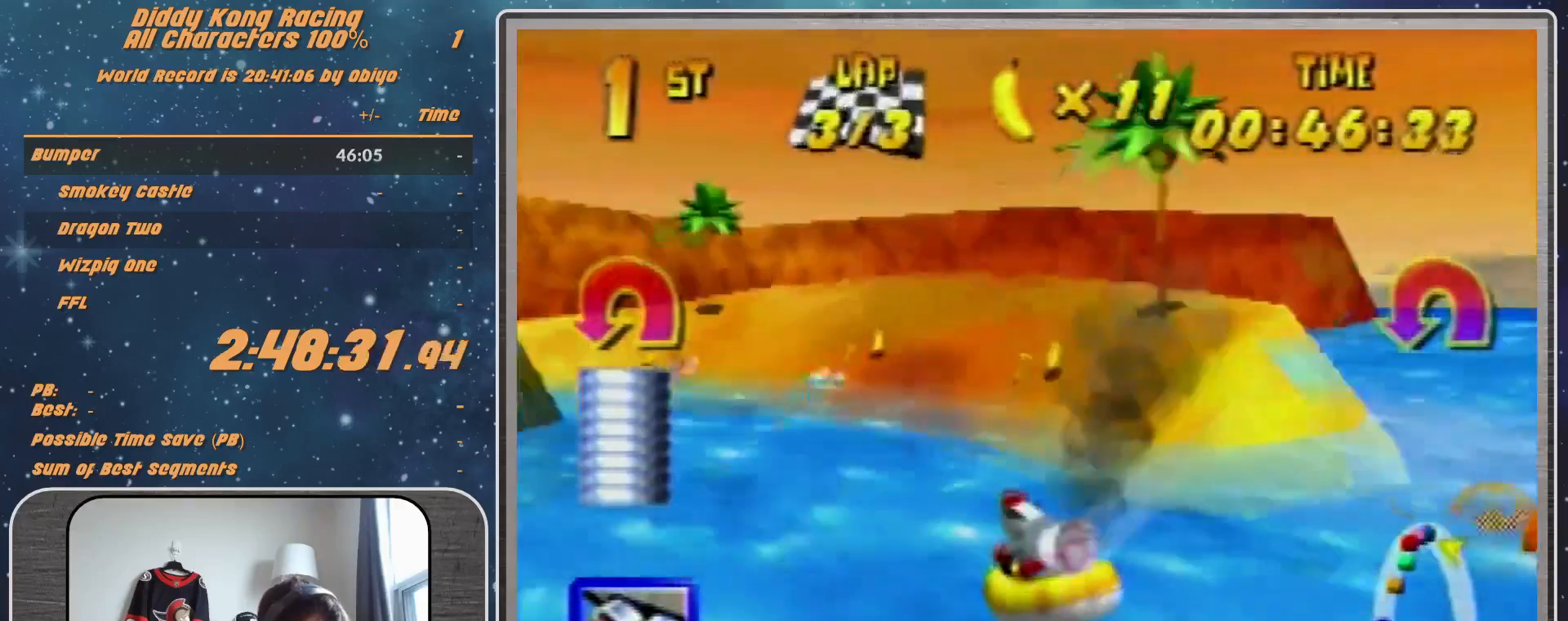
{"buttons": ["A", "R1"], "left_stick": "up-left", "events": [[300, "left_stick", "up-left"]]}
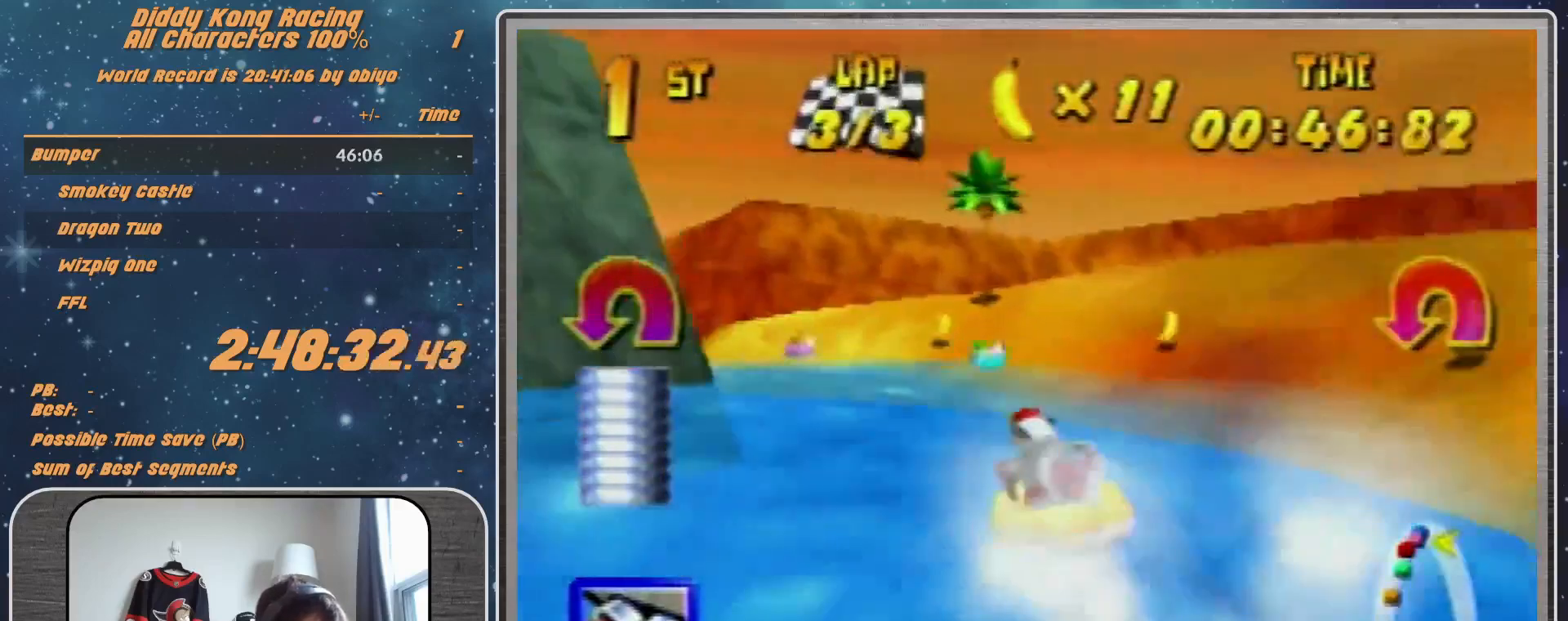
{"buttons": ["R1", "Z"], "left_stick": "left", "events": [[100, "left_stick", "up-right"], [233, "left_stick", "left"], [433, "A", "up"], [467, "Z", "down"]]}
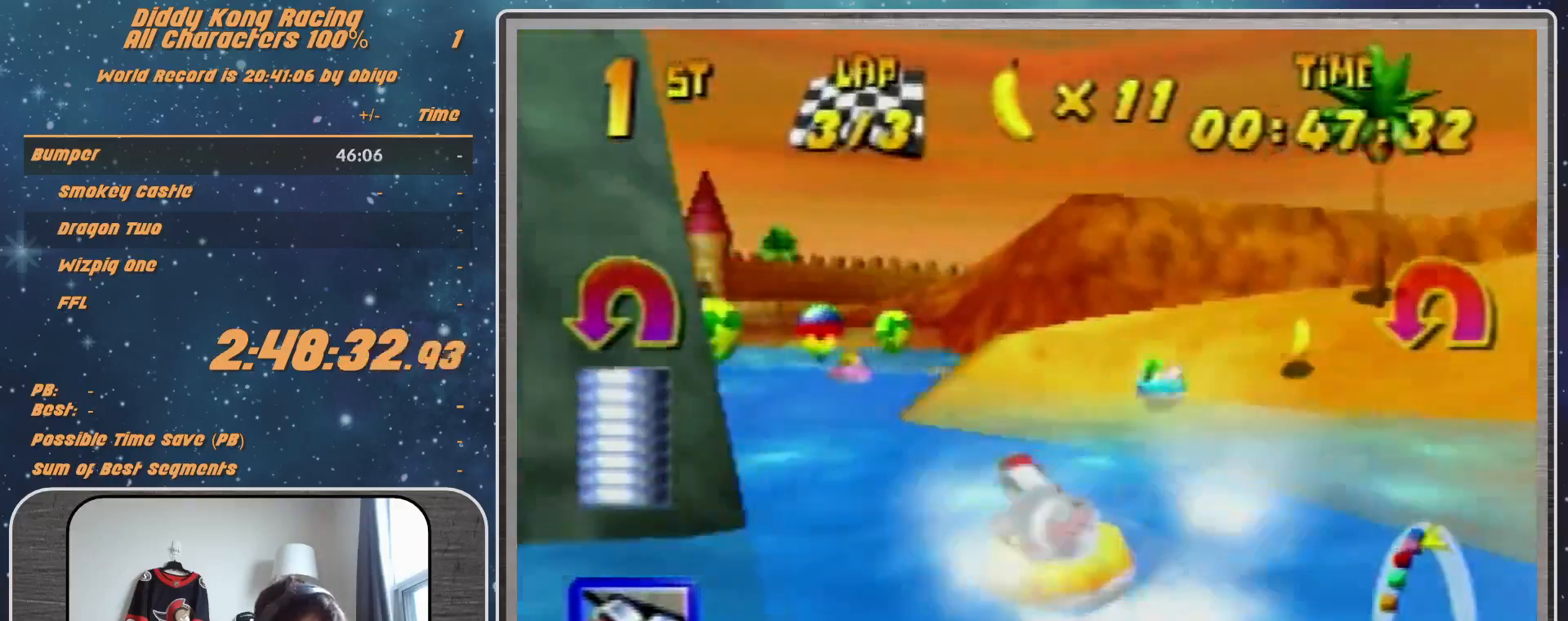
{"buttons": ["R1"], "left_stick": "up-right", "events": [[33, "B", "down"], [133, "Z", "up"], [267, "B", "up"], [267, "left_stick", "up-right"]]}